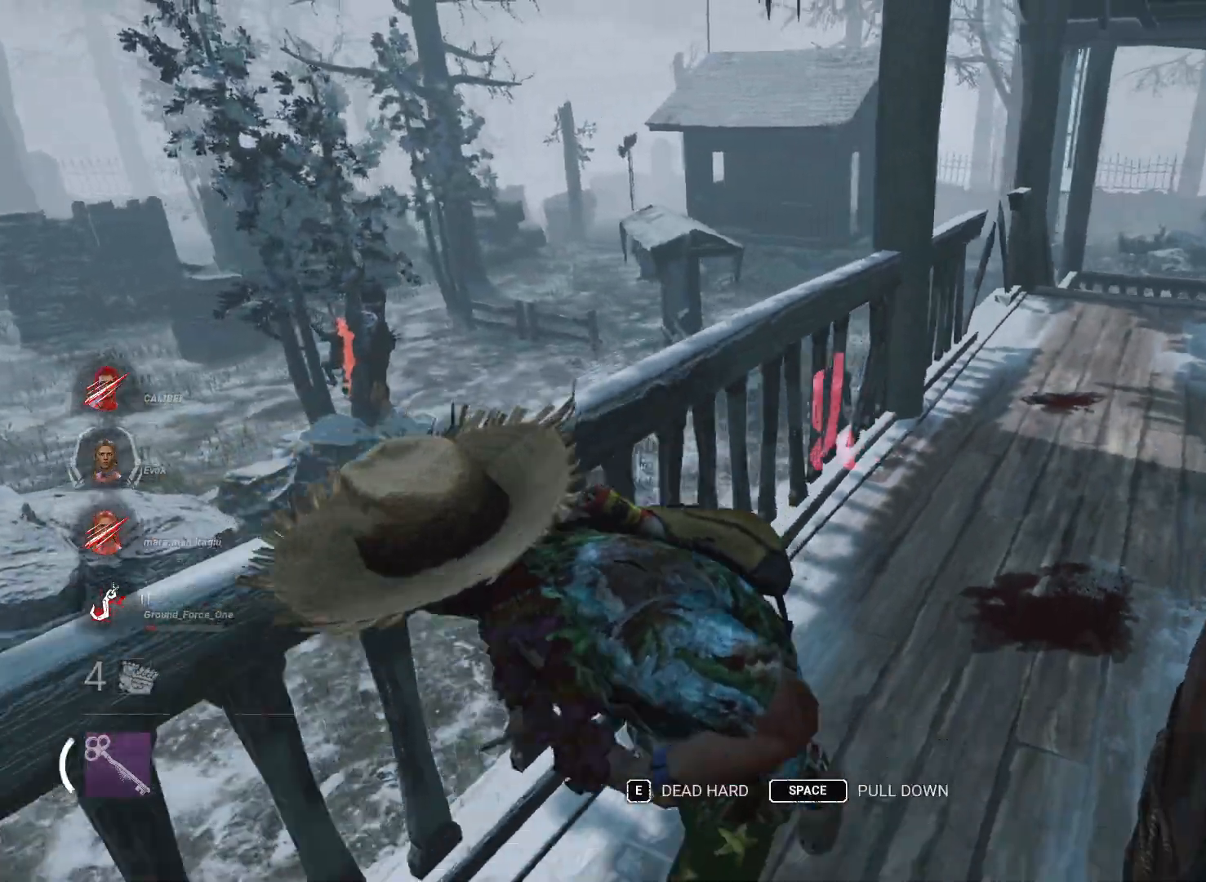
Gameplay with keyboard and mouse; each line is a JSON object with the keys and mouse buttons held at the frame after it. "events" lists presses ("down") and releases ("up") of "1", "2", "3", "a", "alt", "d", "e", "f", "r", "s", "shift", "space", "tab", "w", "mouse_left", "mouse_wheel", "mouse_right", "mouse_mb4" and "mouse_mb5" between this image and that frame as [ms after this image, input, new state], when the widget could be followed in between. "mouse_left", "mouse_wheel", "mouse_right", "mouse_mb4", "mouse_mb5" = the "left", "wheel", "right", "mb4", "mb5" buttons of the "mouse" list. No other keys are recorded. "wheel" means that the mouse wheel is clicked or scrolled. Mouse movement is not recorded.
{"keys": ["shift", "w"], "mouse": [], "events": [[33, "d", "down"], [83, "s", "up"], [234, "w", "down"], [317, "d", "up"]]}
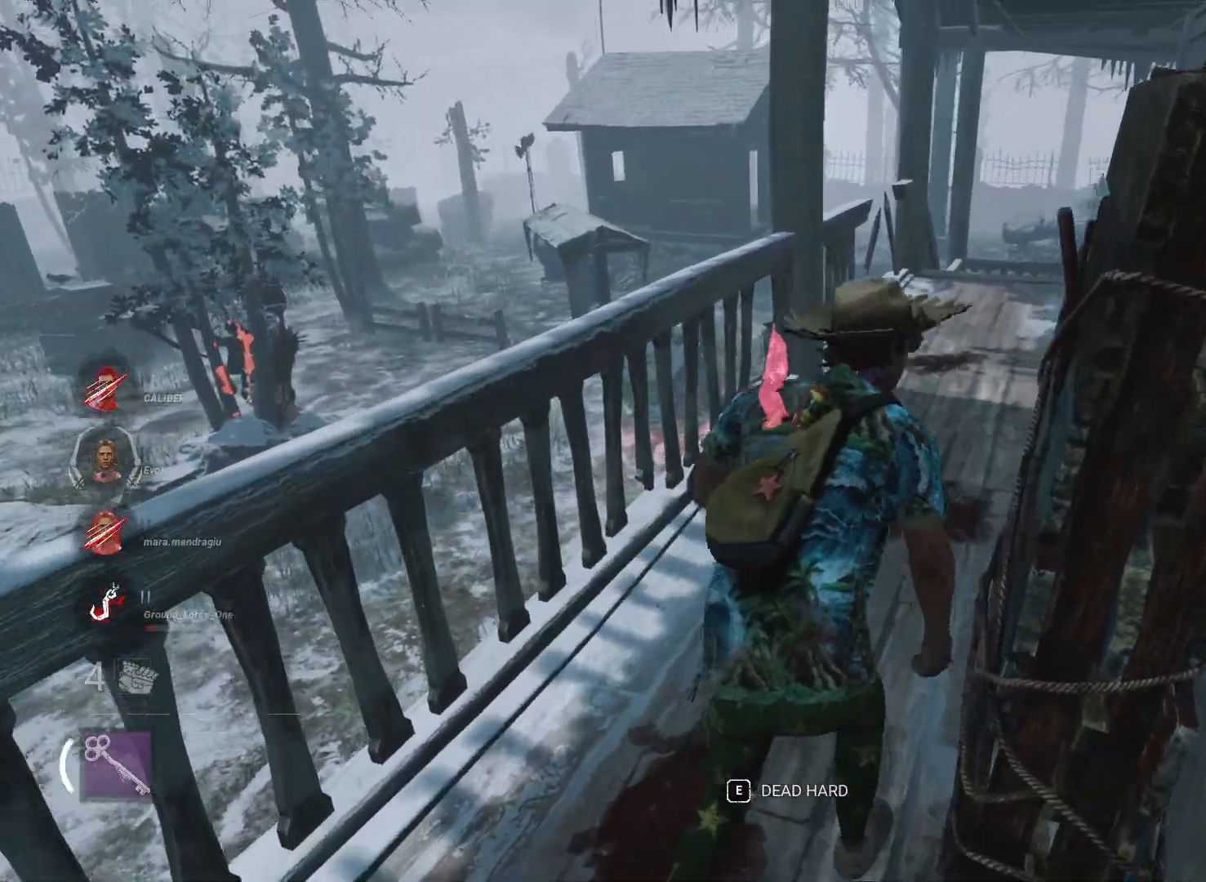
{"keys": ["shift", "w"], "mouse": [], "events": [[234, "d", "down"], [434, "d", "up"]]}
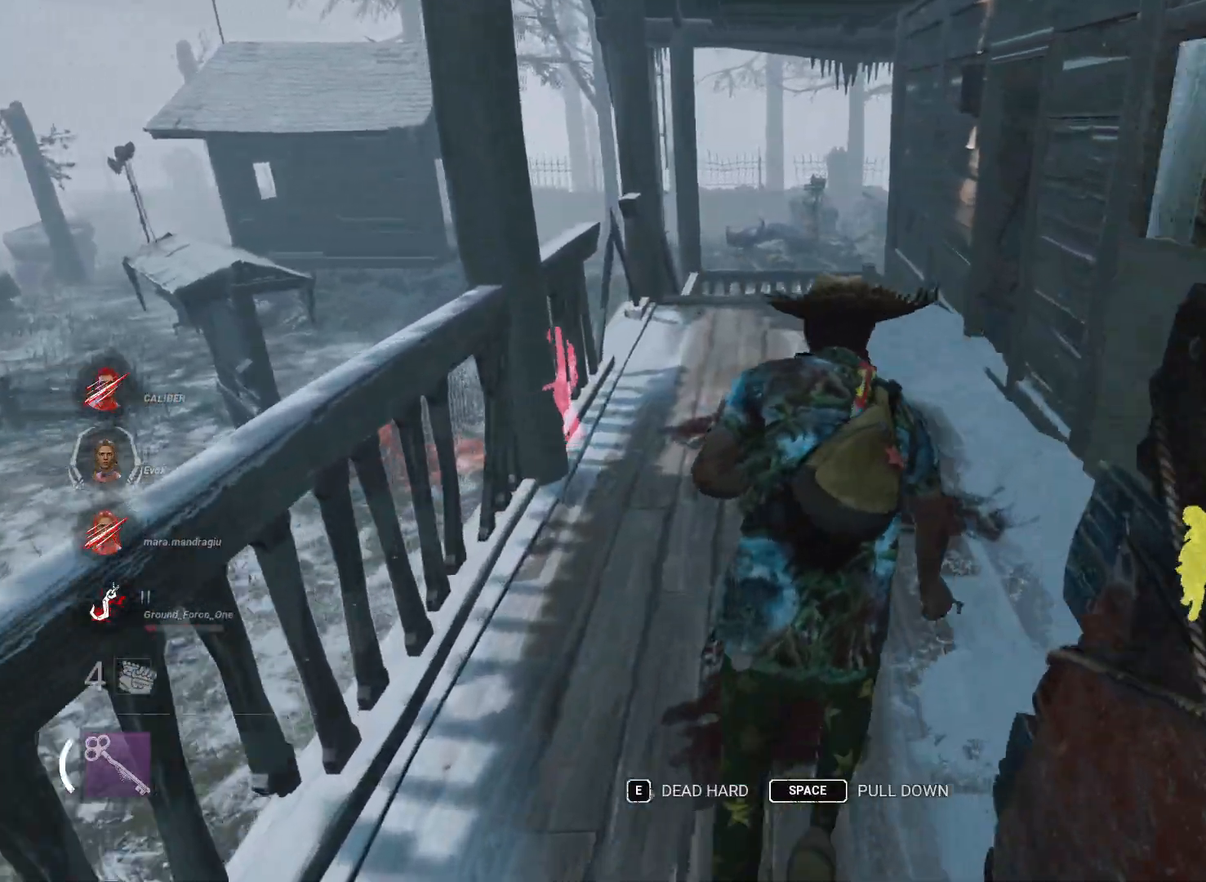
{"keys": ["shift", "w"], "mouse": [], "events": []}
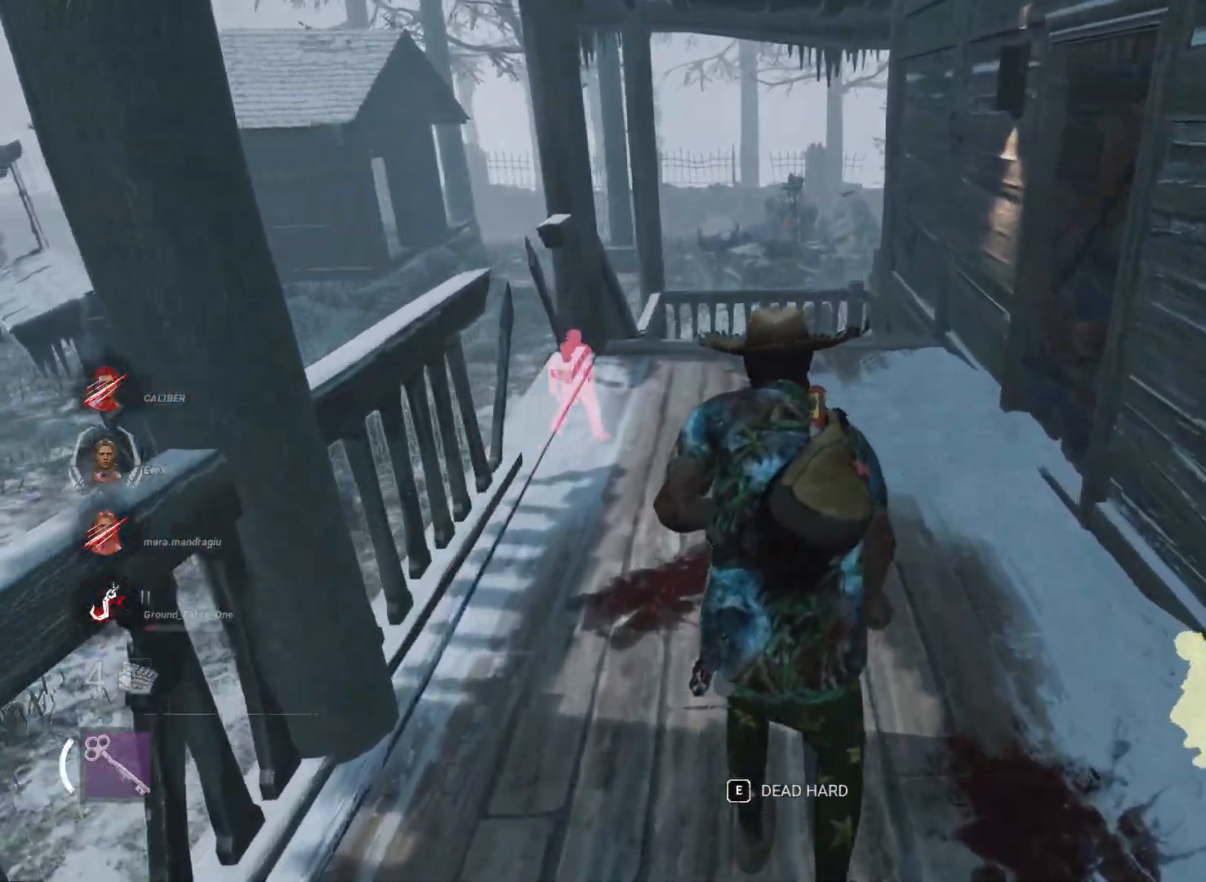
{"keys": ["shift", "w"], "mouse": [], "events": []}
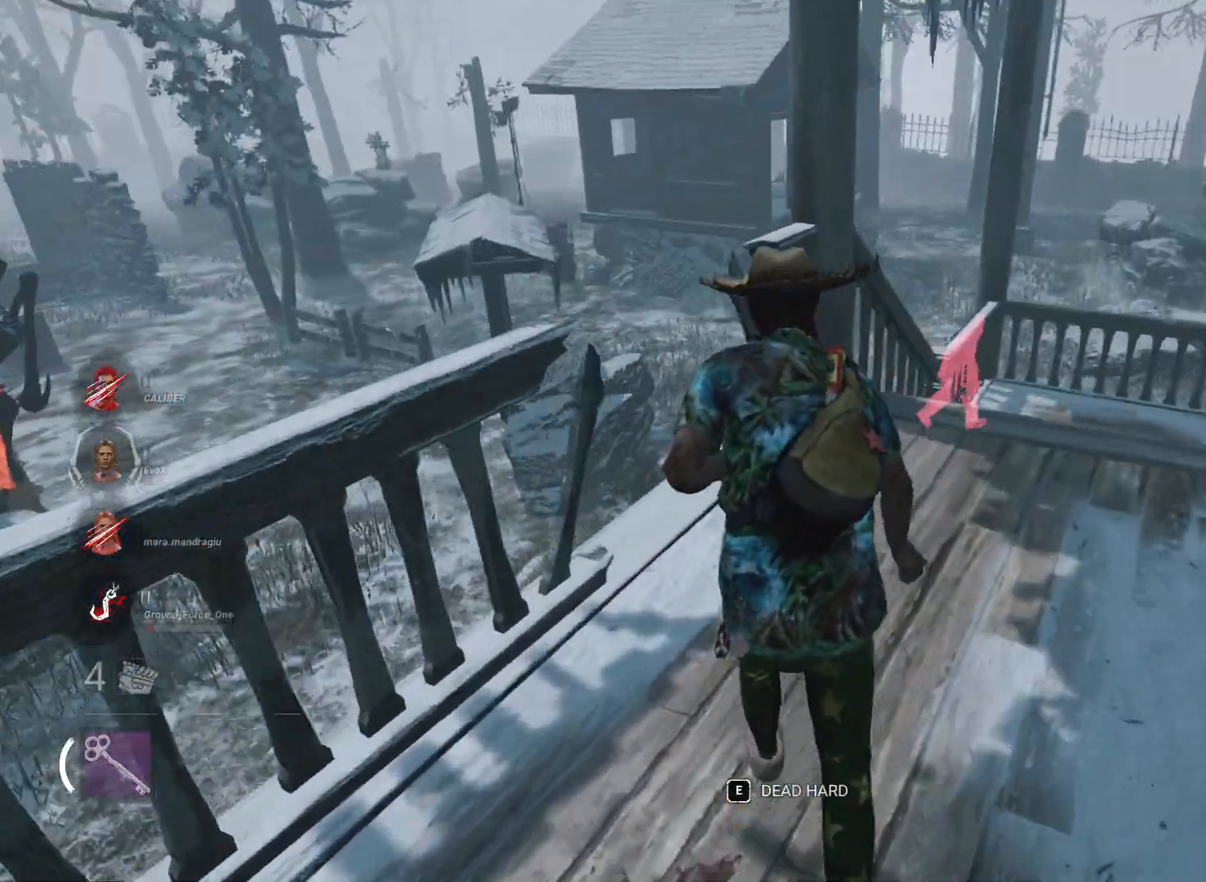
{"keys": ["alt", "w"], "mouse": [], "events": [[234, "alt", "down"], [284, "shift", "up"]]}
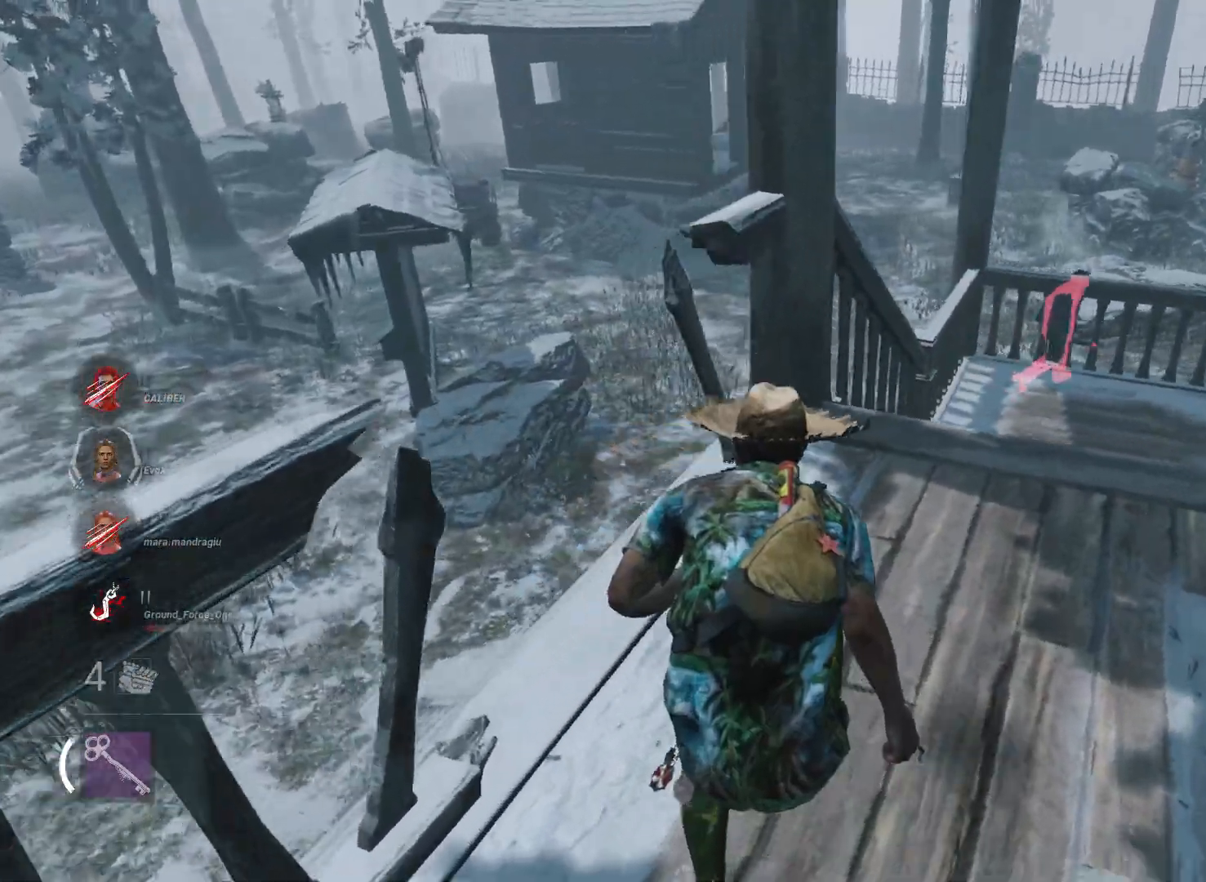
{"keys": ["a", "alt", "w"], "mouse": [], "events": [[17, "a", "down"], [301, "a", "up"], [401, "a", "down"]]}
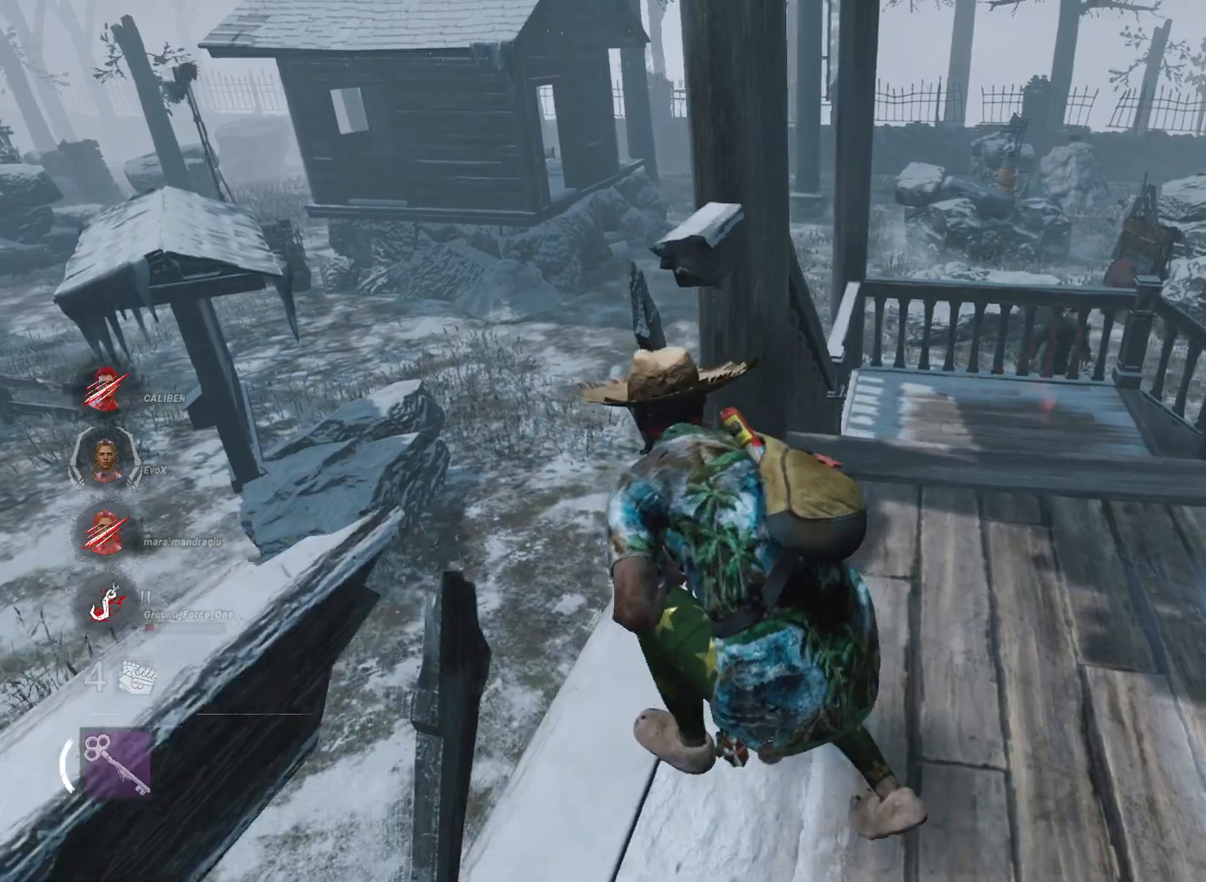
{"keys": ["alt", "w"], "mouse": [], "events": [[500, "a", "up"]]}
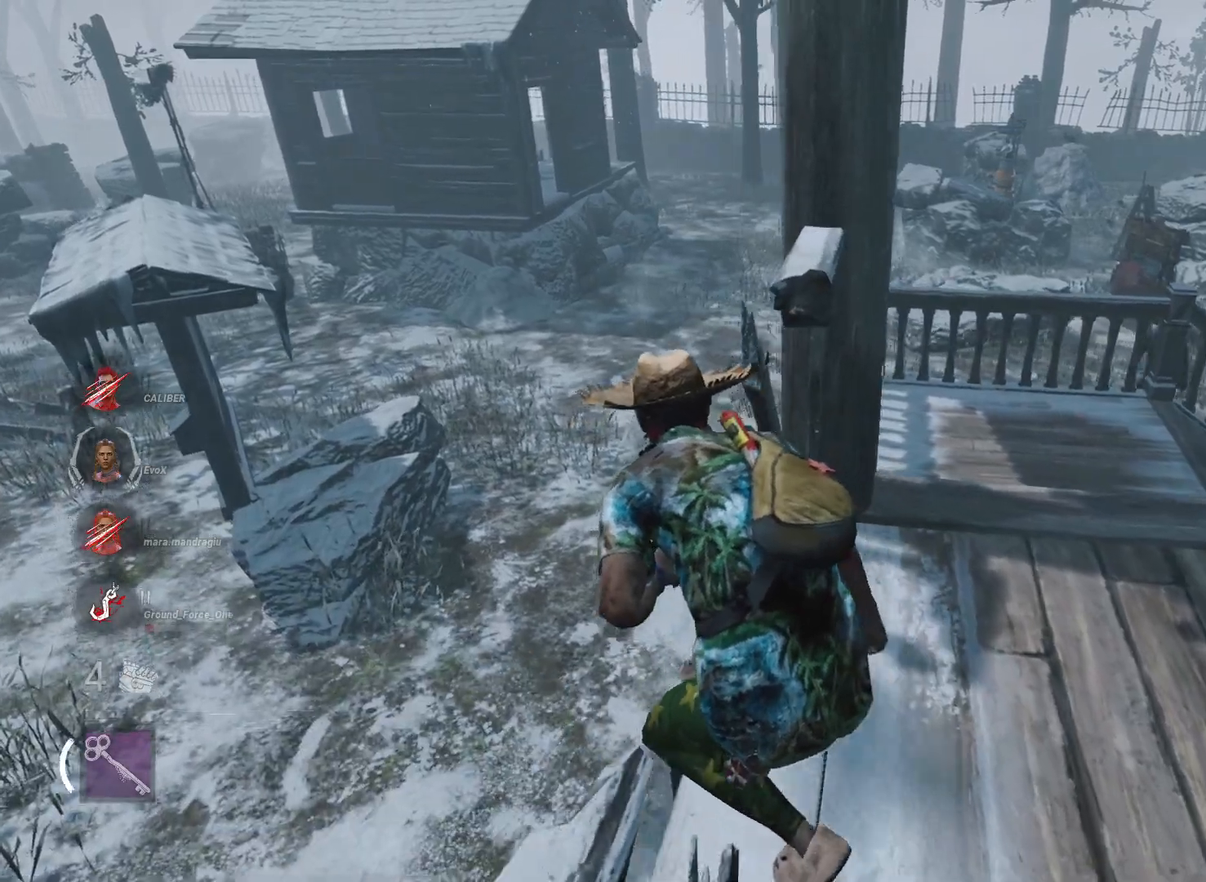
{"keys": ["alt"], "mouse": [], "events": [[151, "w", "up"], [184, "a", "down"], [334, "a", "up"], [384, "d", "down"], [418, "d", "up"]]}
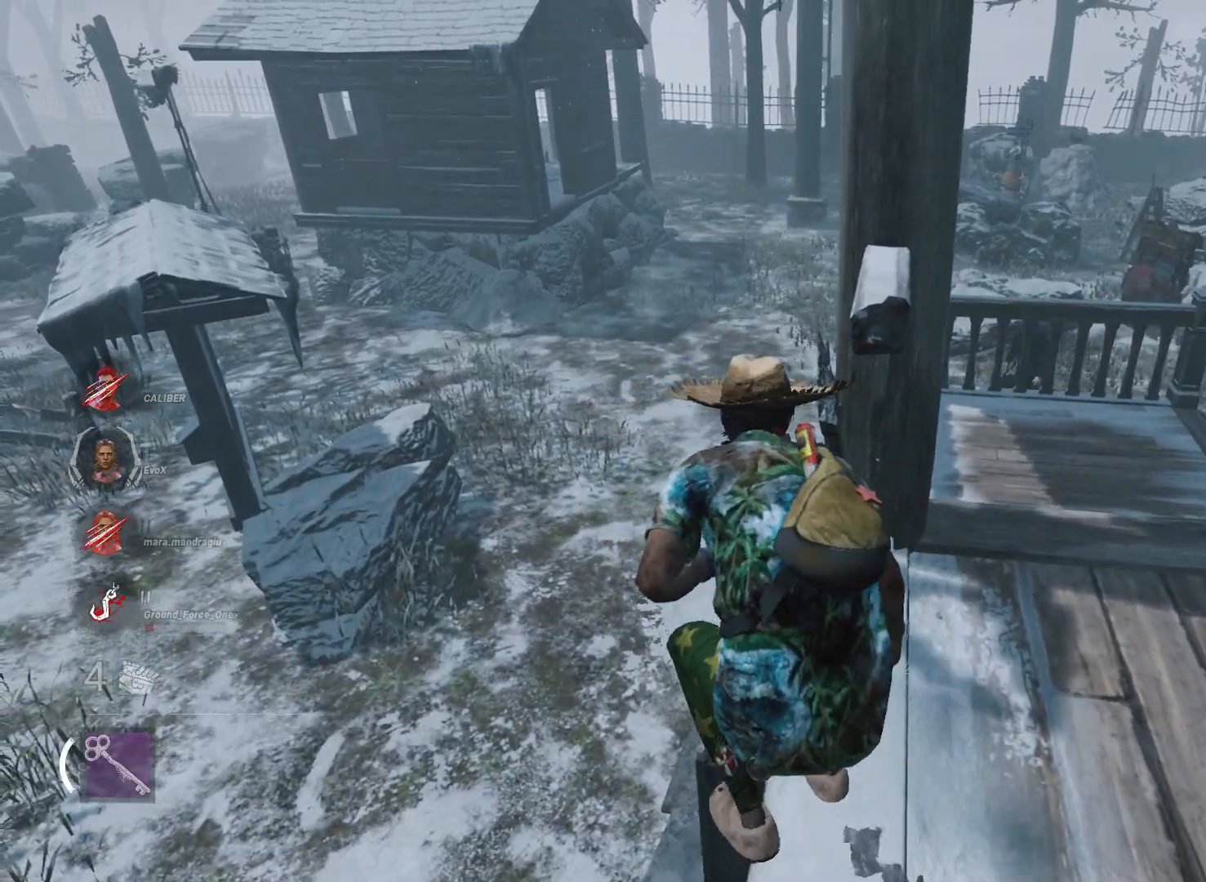
{"keys": ["alt"], "mouse": [], "events": [[300, "a", "down"], [400, "a", "up"]]}
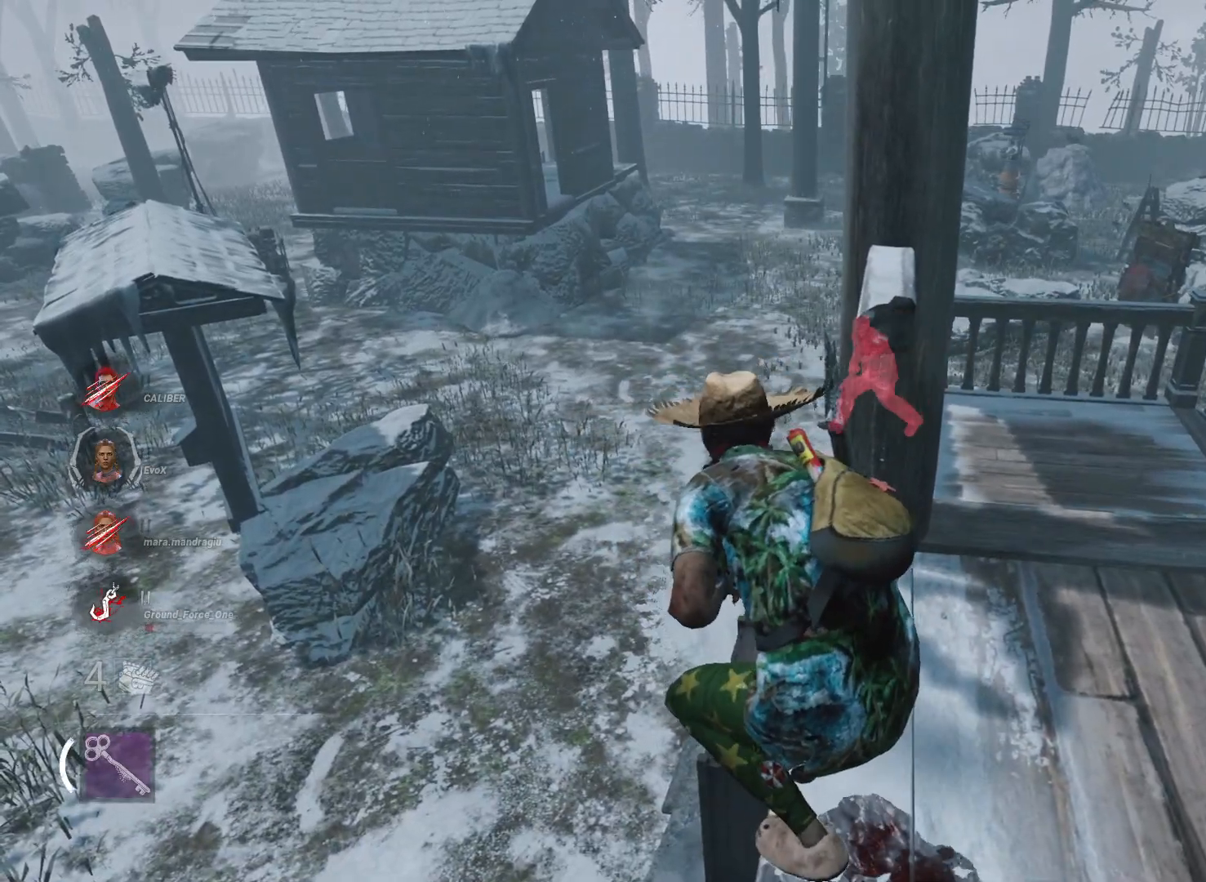
{"keys": ["alt"], "mouse": [], "events": []}
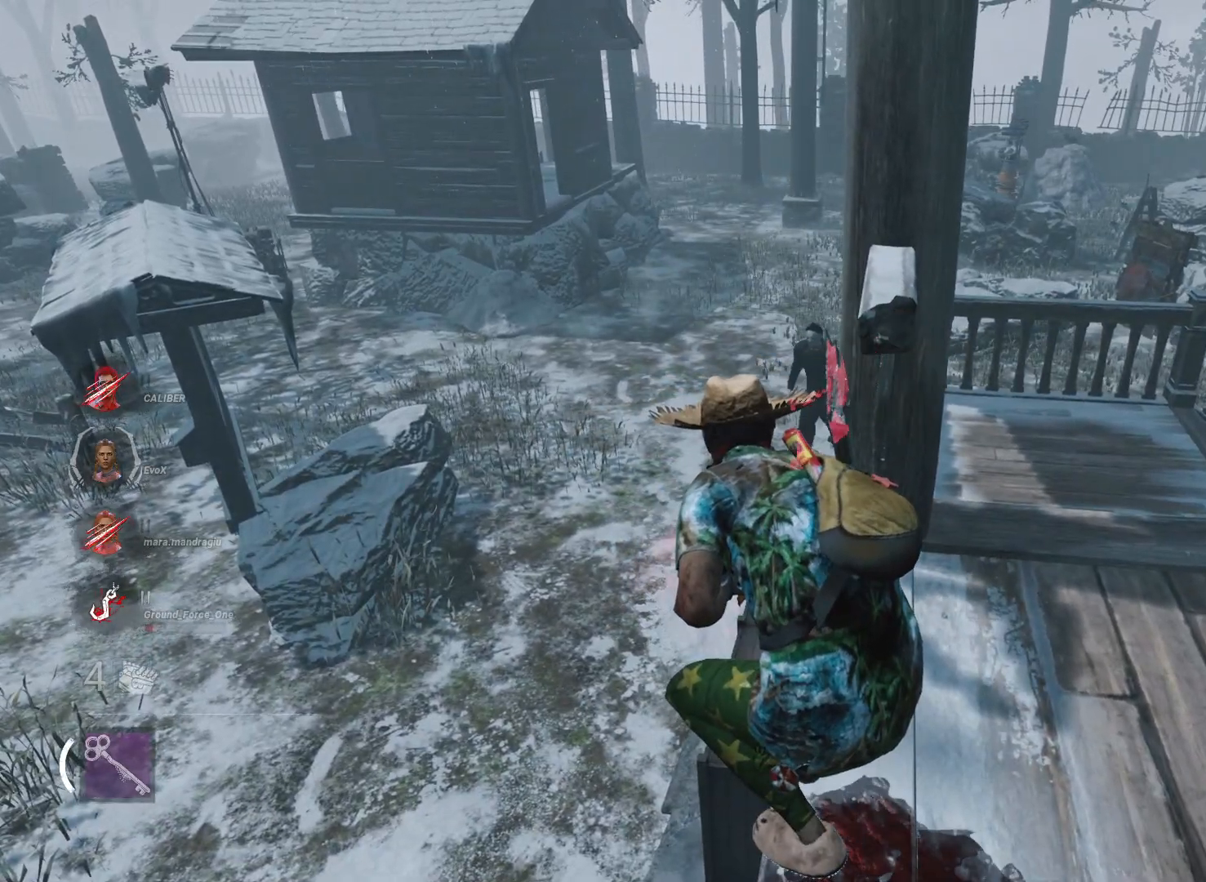
{"keys": ["alt"], "mouse": [], "events": []}
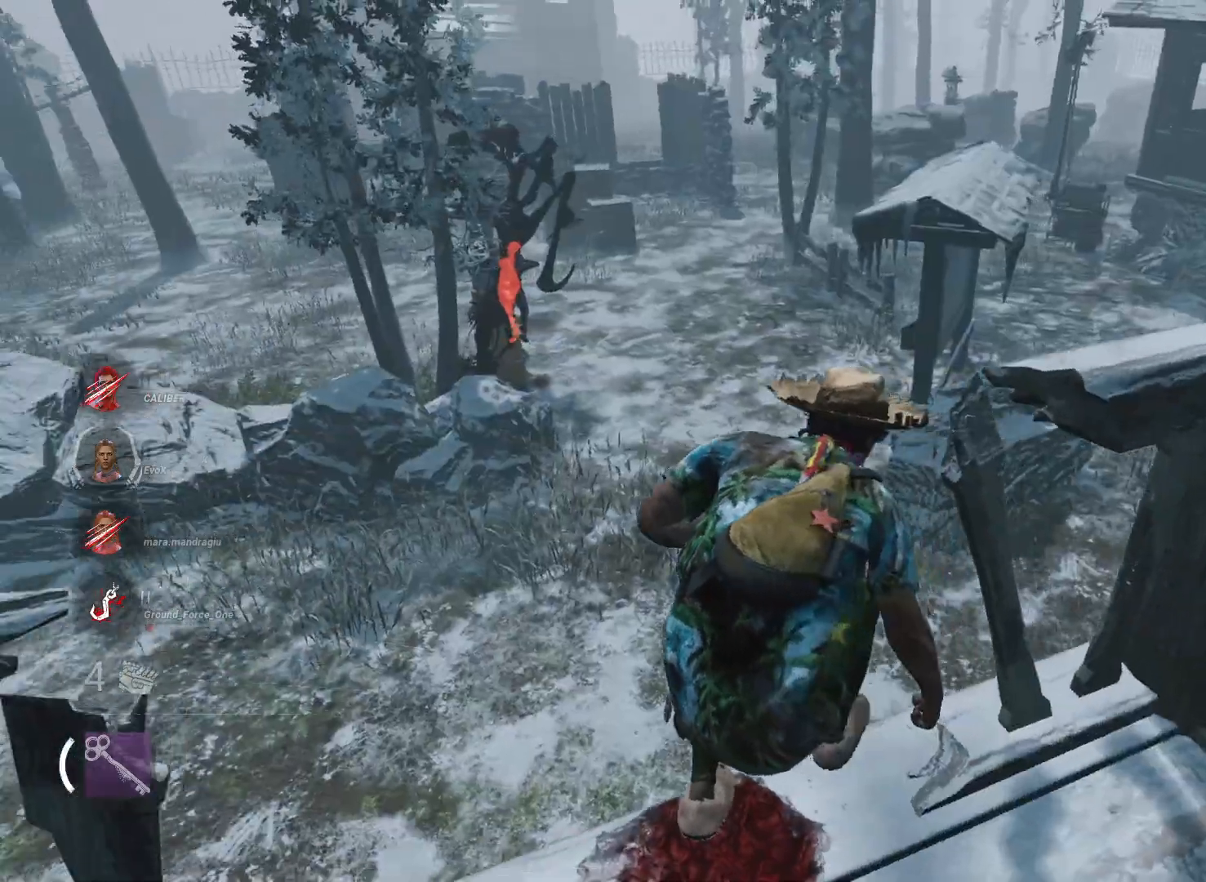
{"keys": ["alt"], "mouse": [], "events": []}
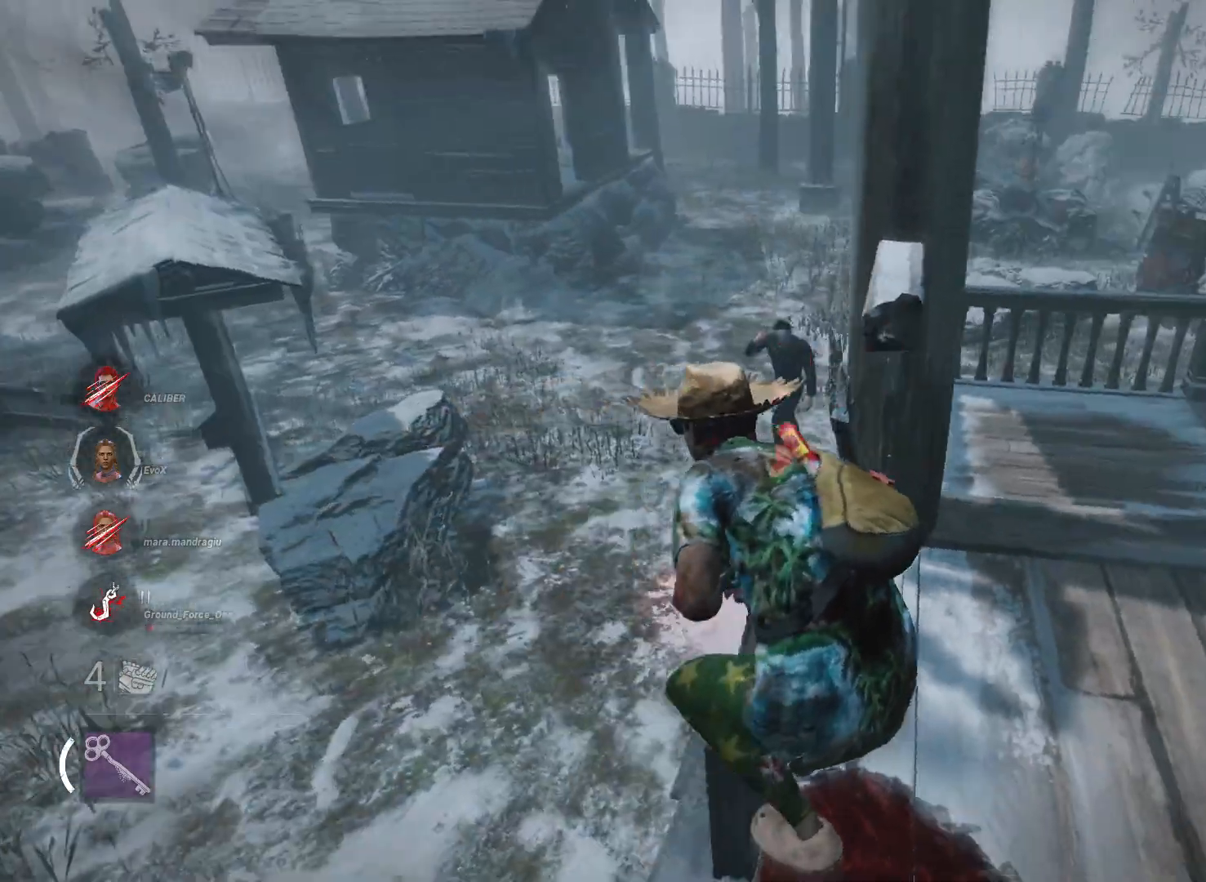
{"keys": ["alt"], "mouse": [], "events": []}
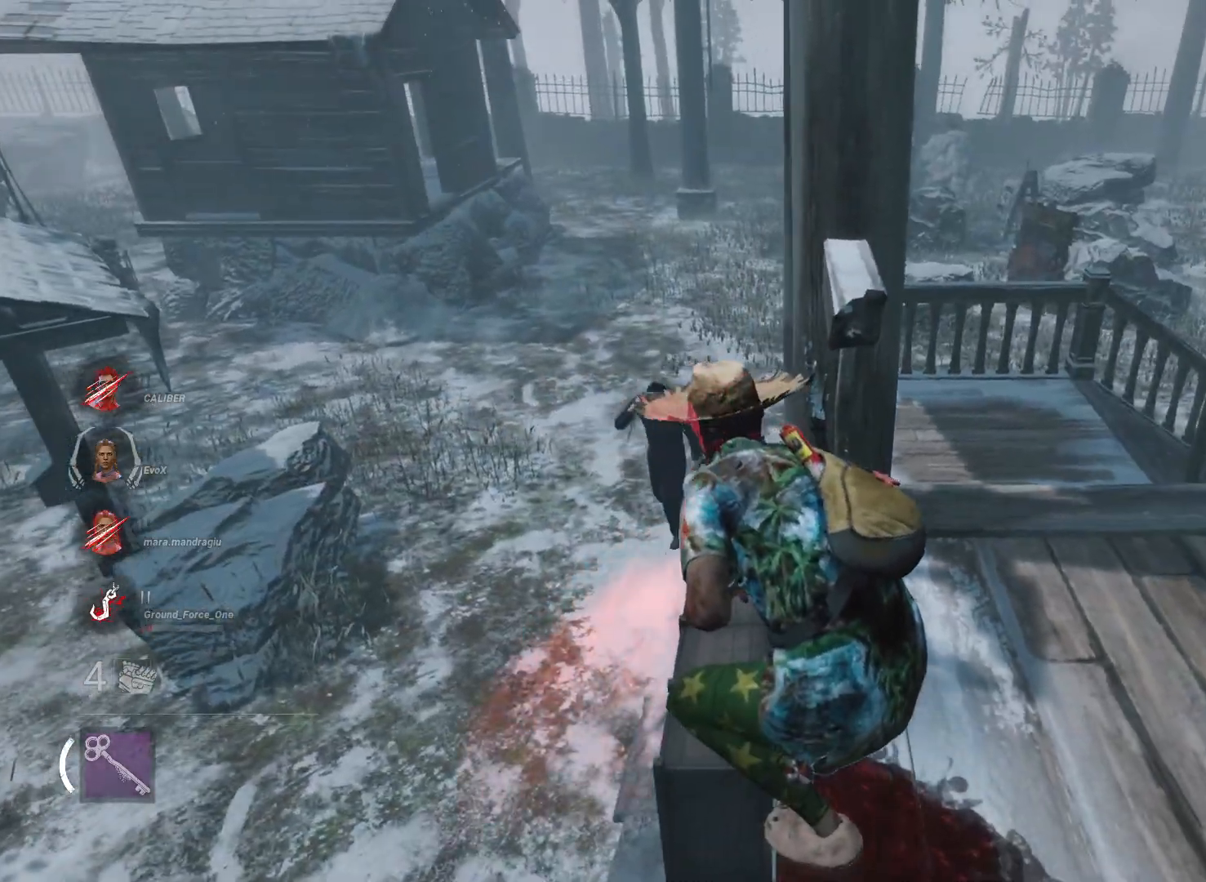
{"keys": ["alt", "d"], "mouse": [], "events": [[50, "d", "down"]]}
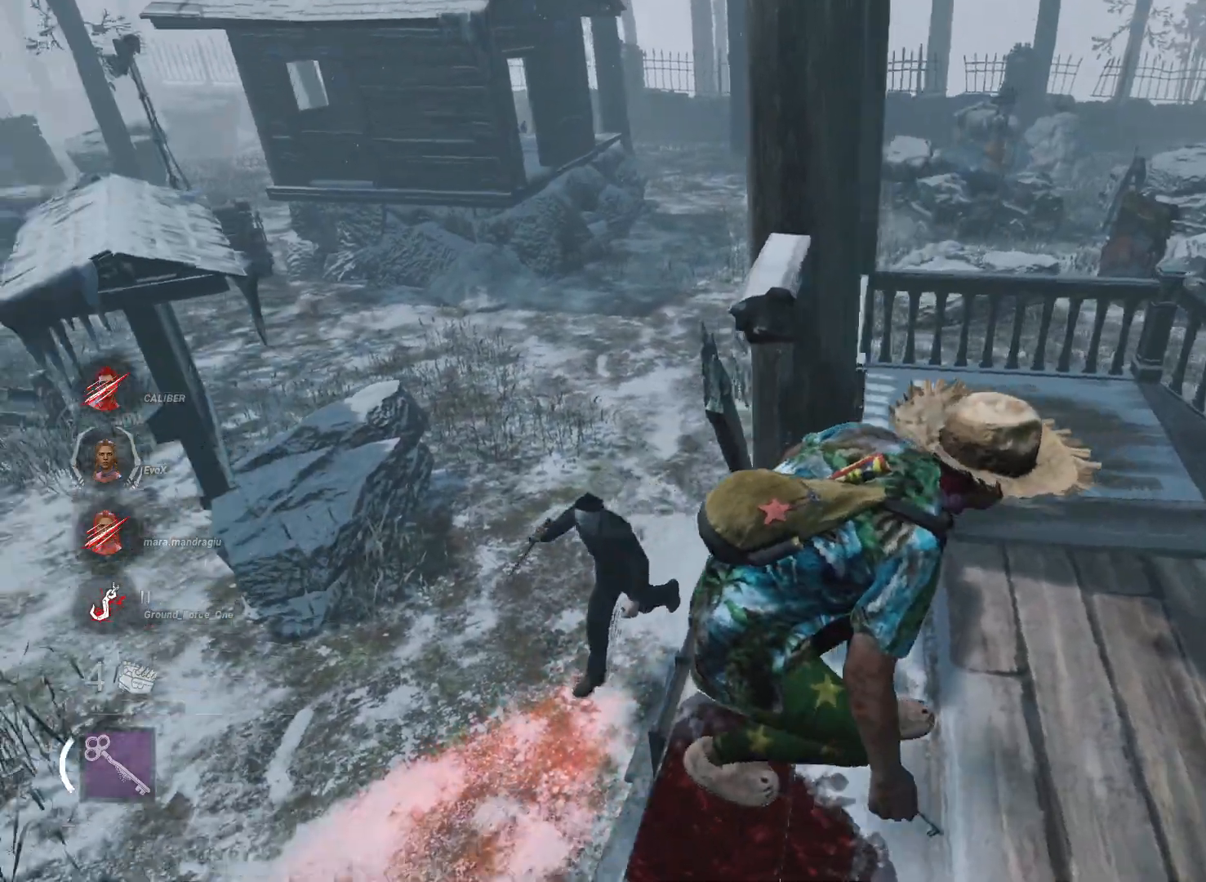
{"keys": ["alt"], "mouse": [], "events": [[17, "w", "down"], [67, "d", "up"], [150, "w", "up"]]}
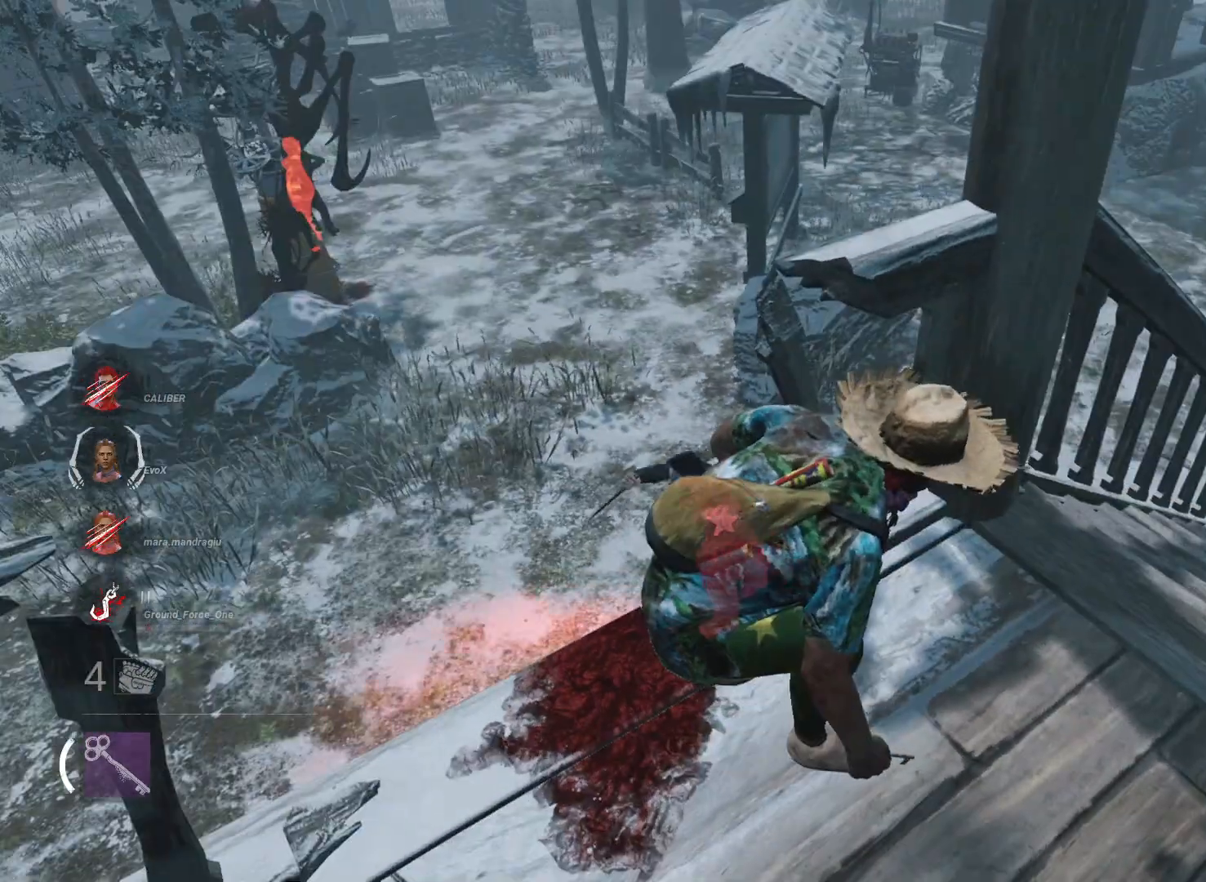
{"keys": ["alt"], "mouse": [], "events": [[167, "a", "down"], [167, "w", "down"], [351, "a", "up"], [351, "w", "up"]]}
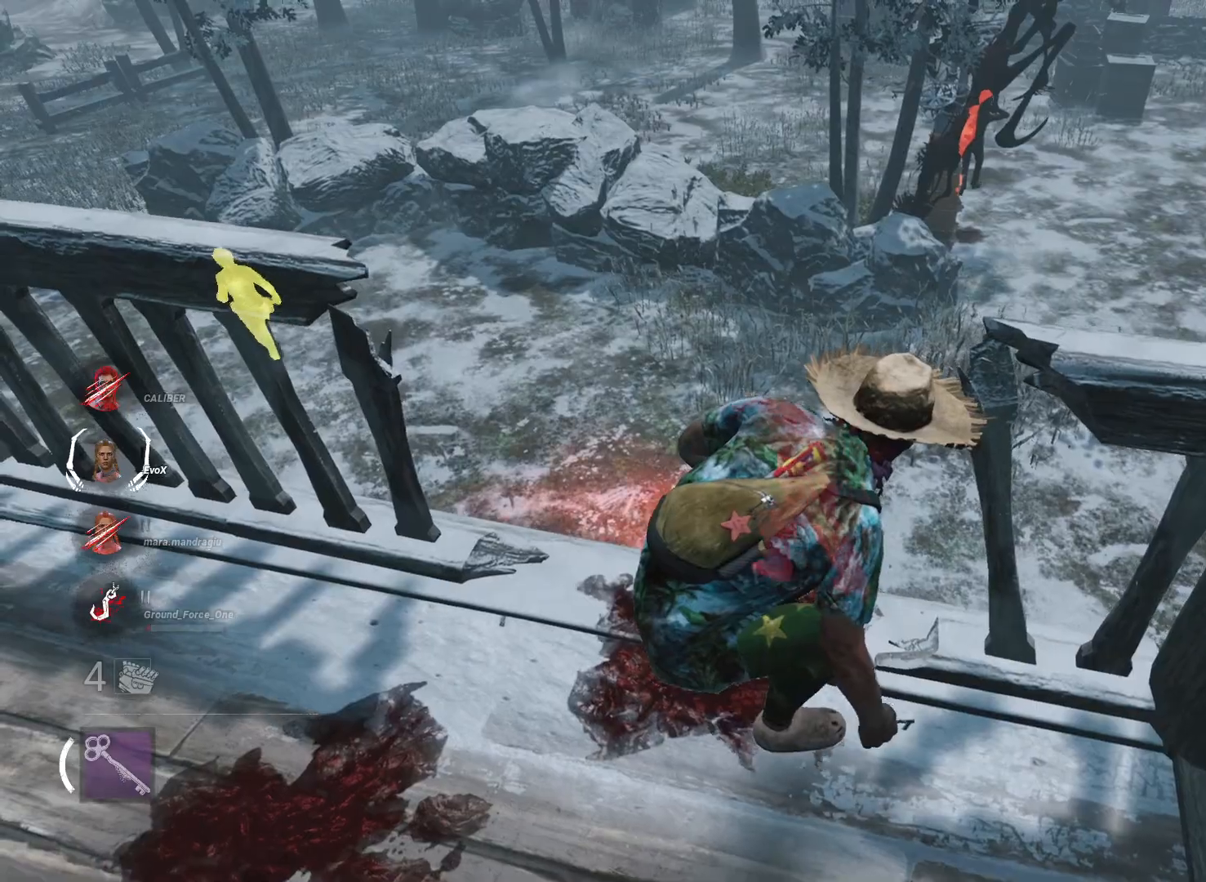
{"keys": ["alt"], "mouse": [], "events": [[133, "w", "down"], [183, "a", "down"], [334, "a", "up"], [417, "w", "up"]]}
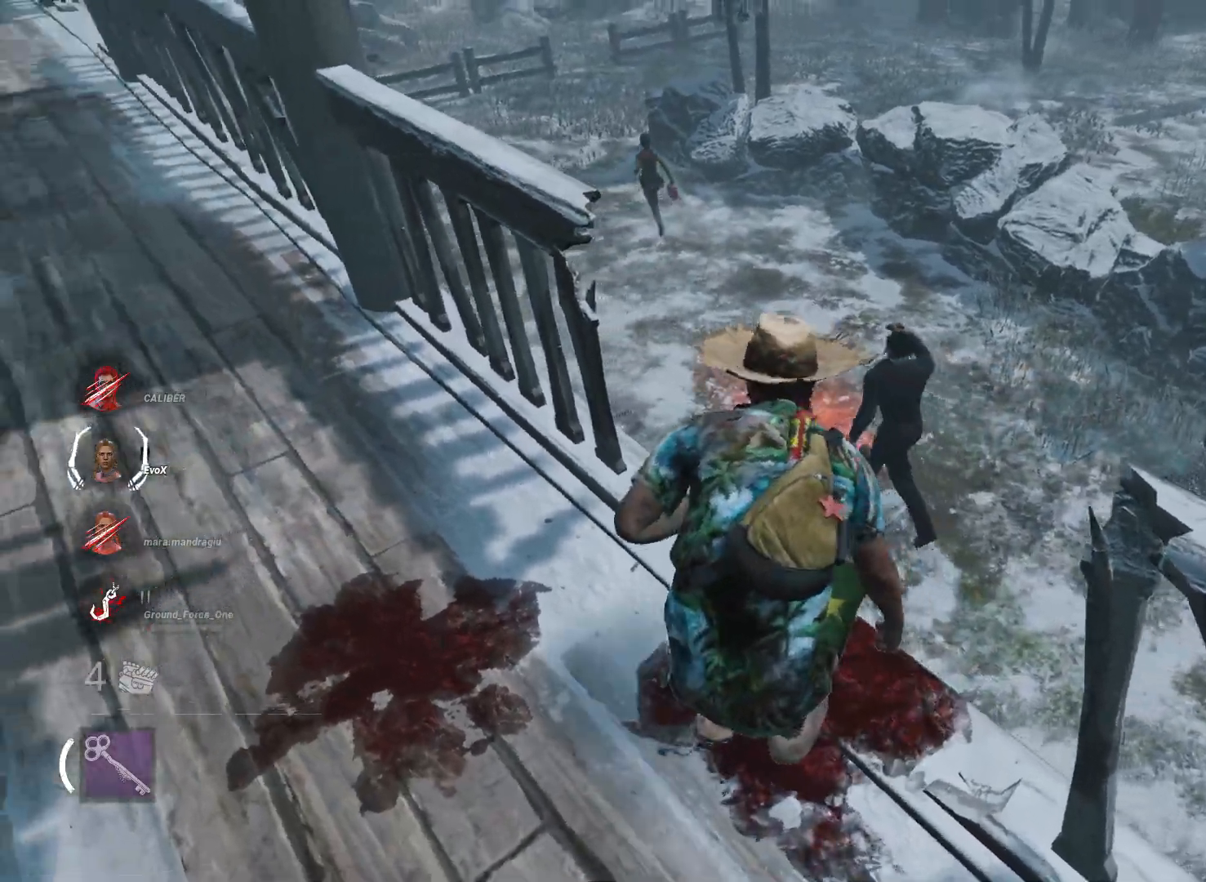
{"keys": ["alt"], "mouse": [], "events": []}
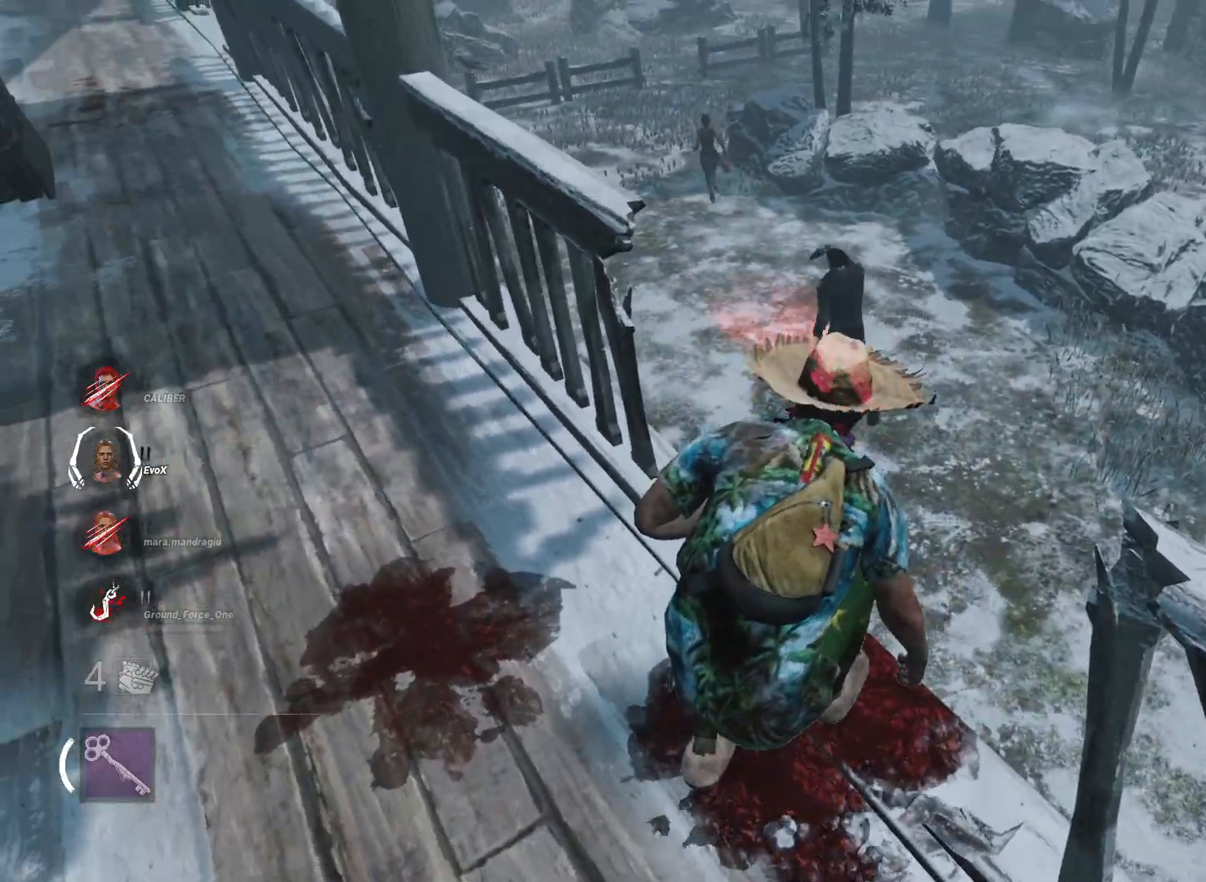
{"keys": [], "mouse": [], "events": [[67, "d", "down"], [117, "alt", "up"], [117, "w", "down"], [317, "w", "up"], [500, "d", "up"]]}
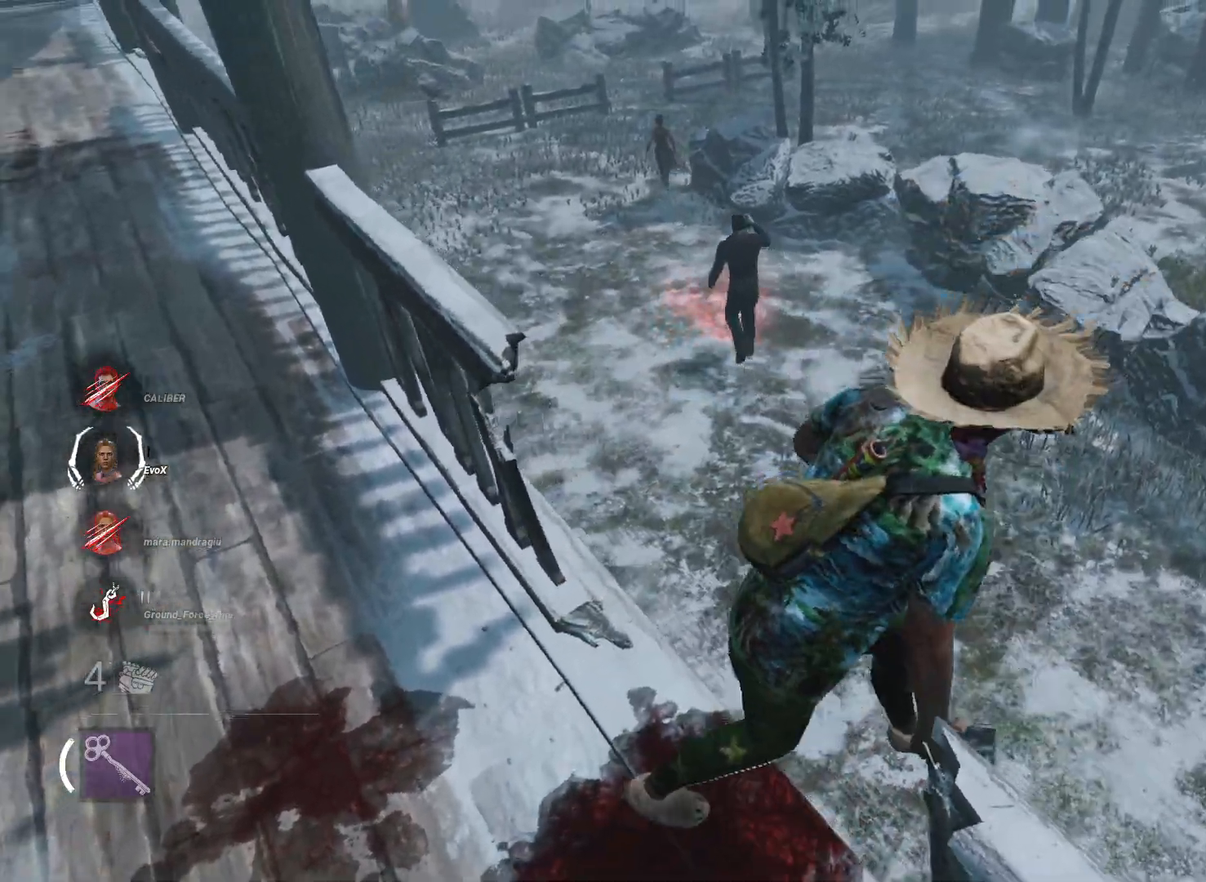
{"keys": [], "mouse": [], "events": []}
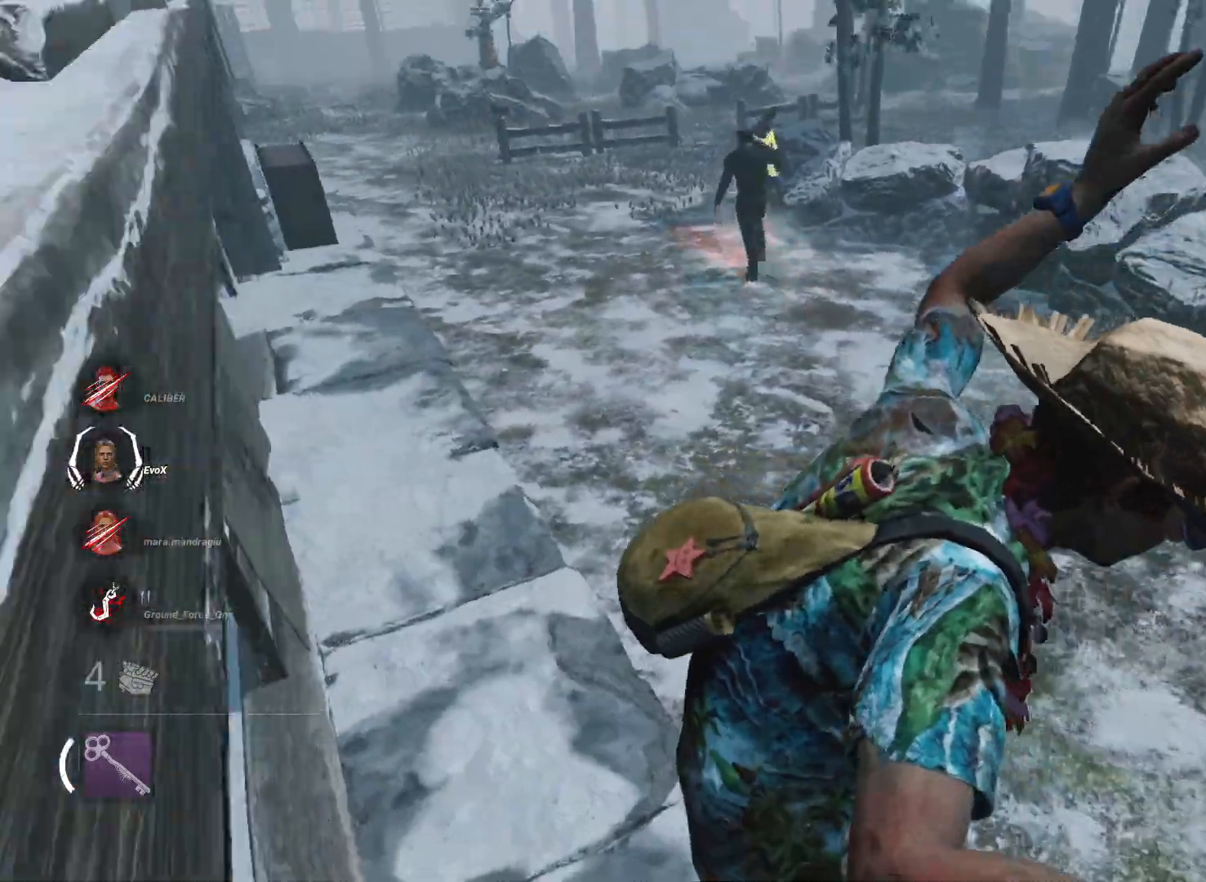
{"keys": [], "mouse": [], "events": []}
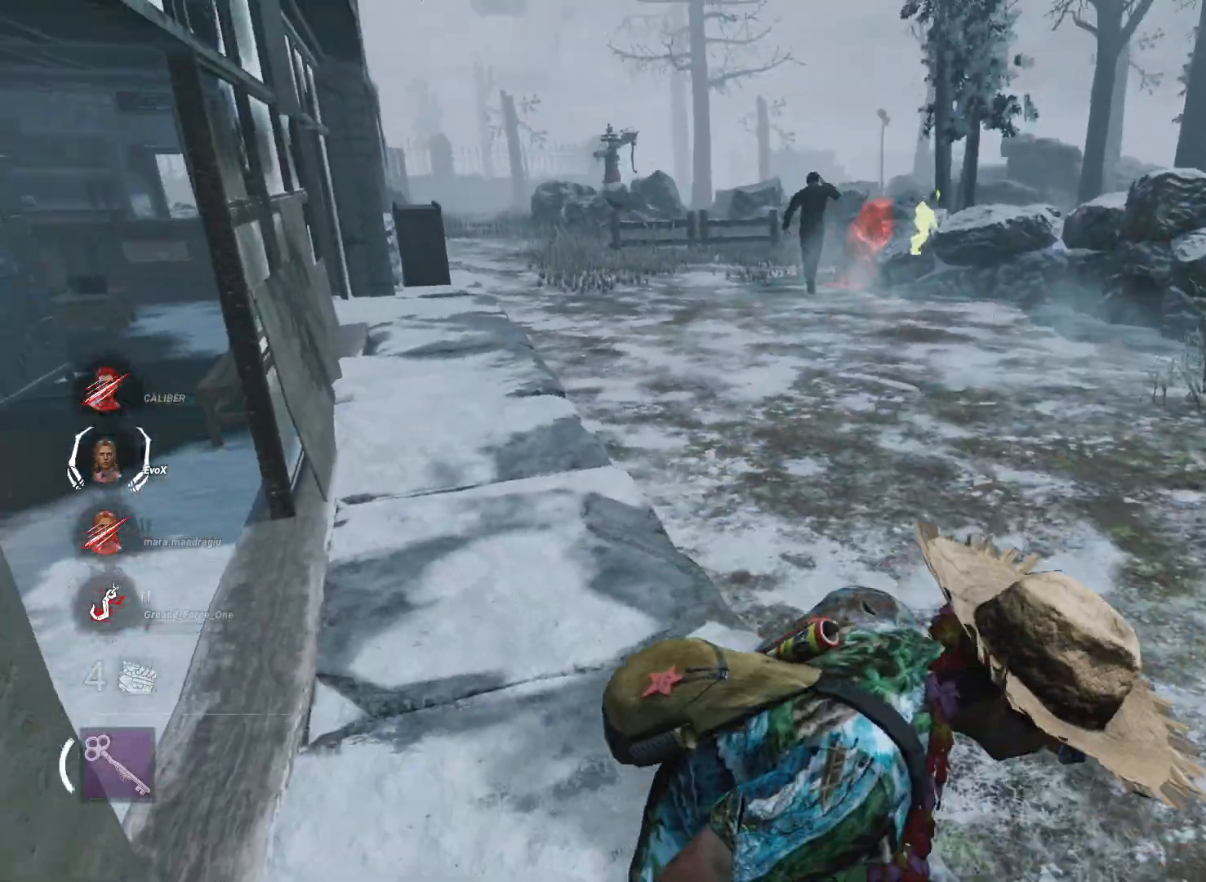
{"keys": ["d", "shift"], "mouse": [], "events": [[67, "d", "down"], [267, "shift", "down"]]}